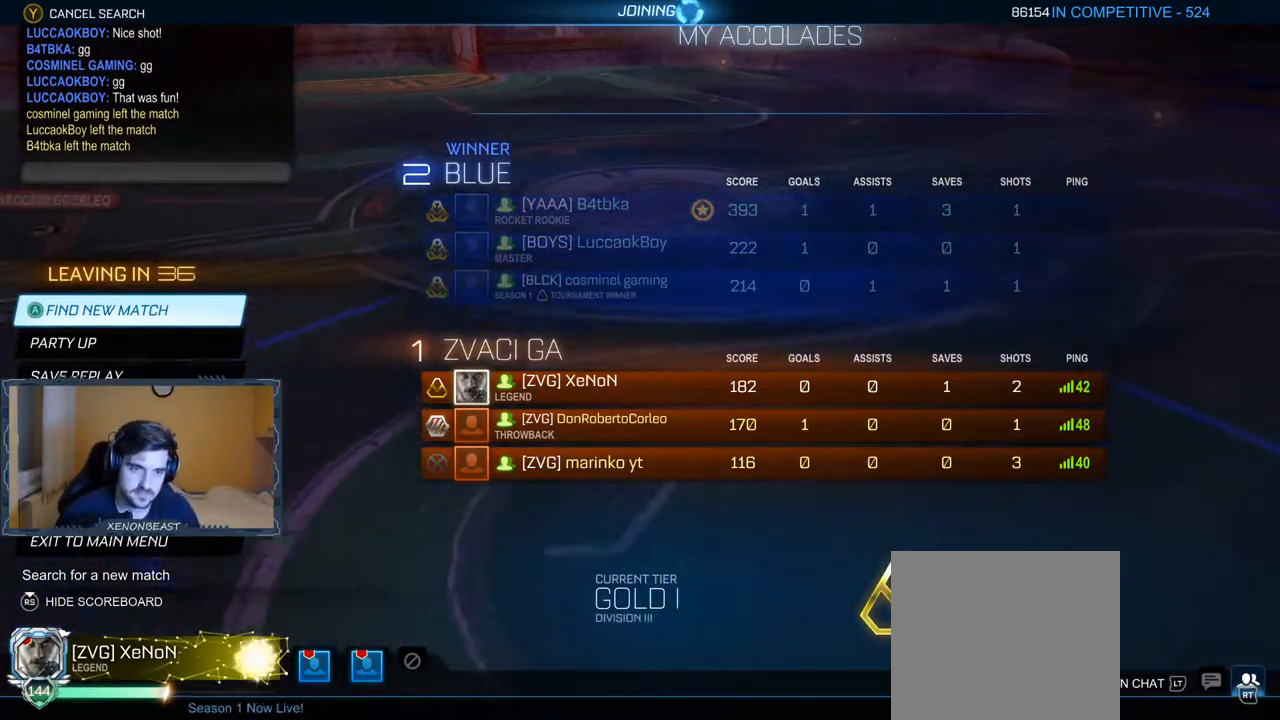
Gameplay with a controller (Xbox layout); each line is a JSON object with the inputs held at the frame after it. "events" lists button and stick changes between this image and that frame as [ms after this image, input, new state], when the widget could be followed in between.
{"buttons": [], "left_stick": "center", "right_stick": "center", "events": [[117, "right_stick", "left"], [433, "right_stick", "center"]]}
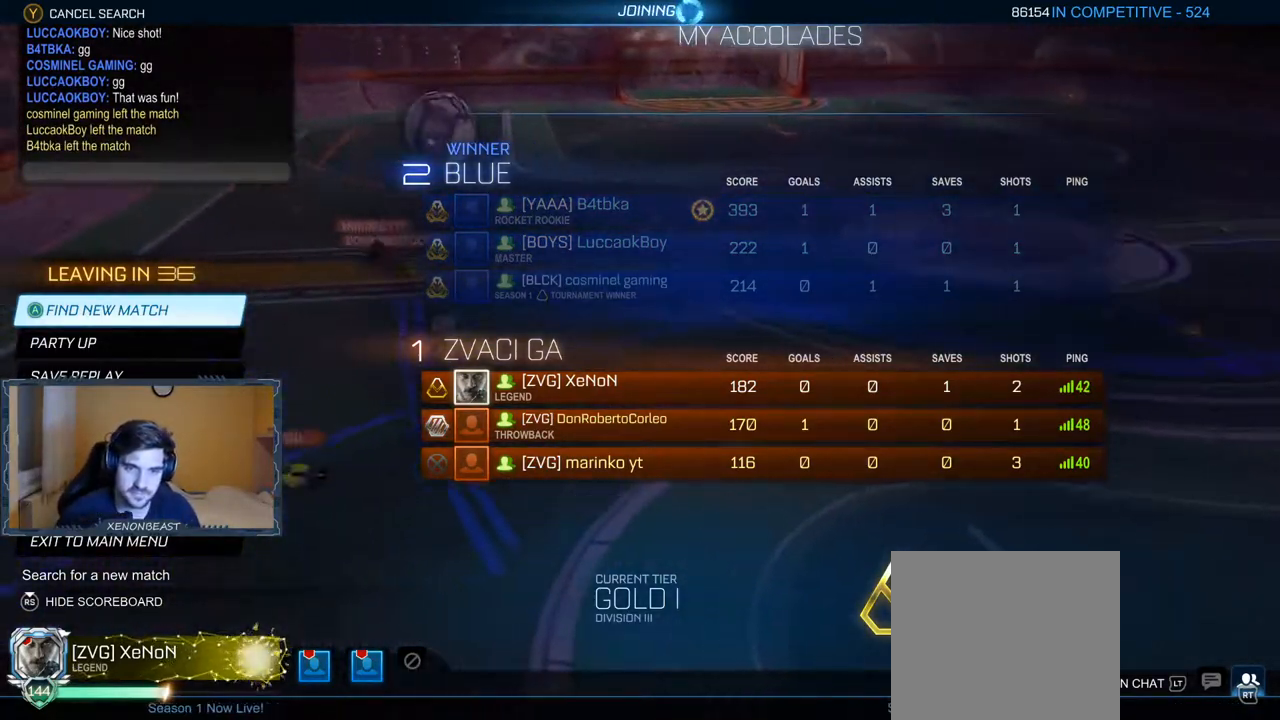
{"buttons": [], "left_stick": "center", "right_stick": "center", "events": []}
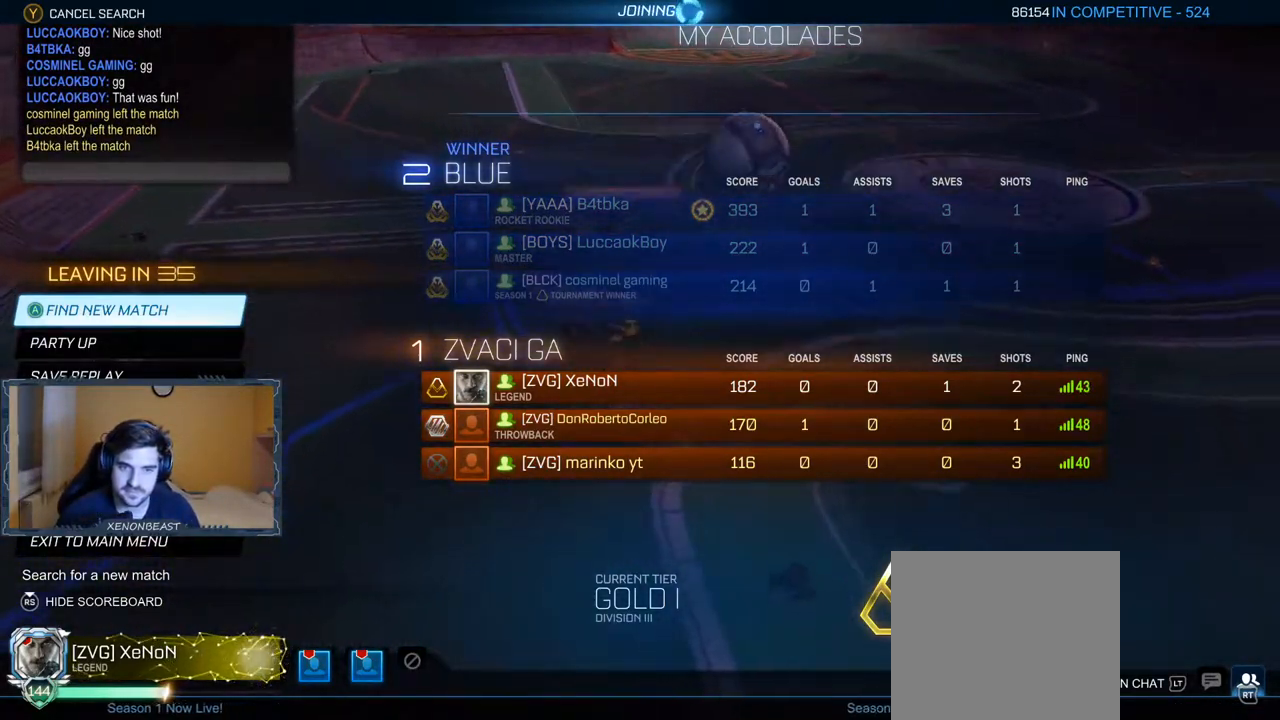
{"buttons": [], "left_stick": "center", "right_stick": "center", "events": []}
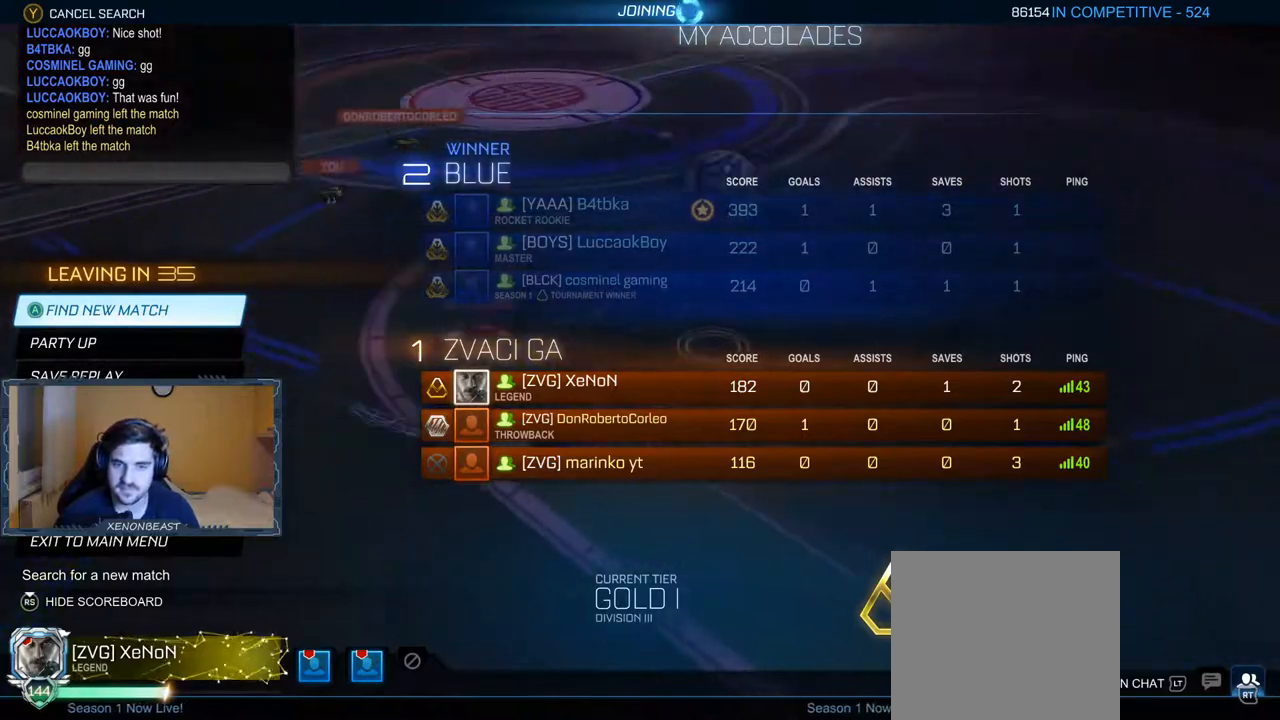
{"buttons": [], "left_stick": "center", "right_stick": "center", "events": []}
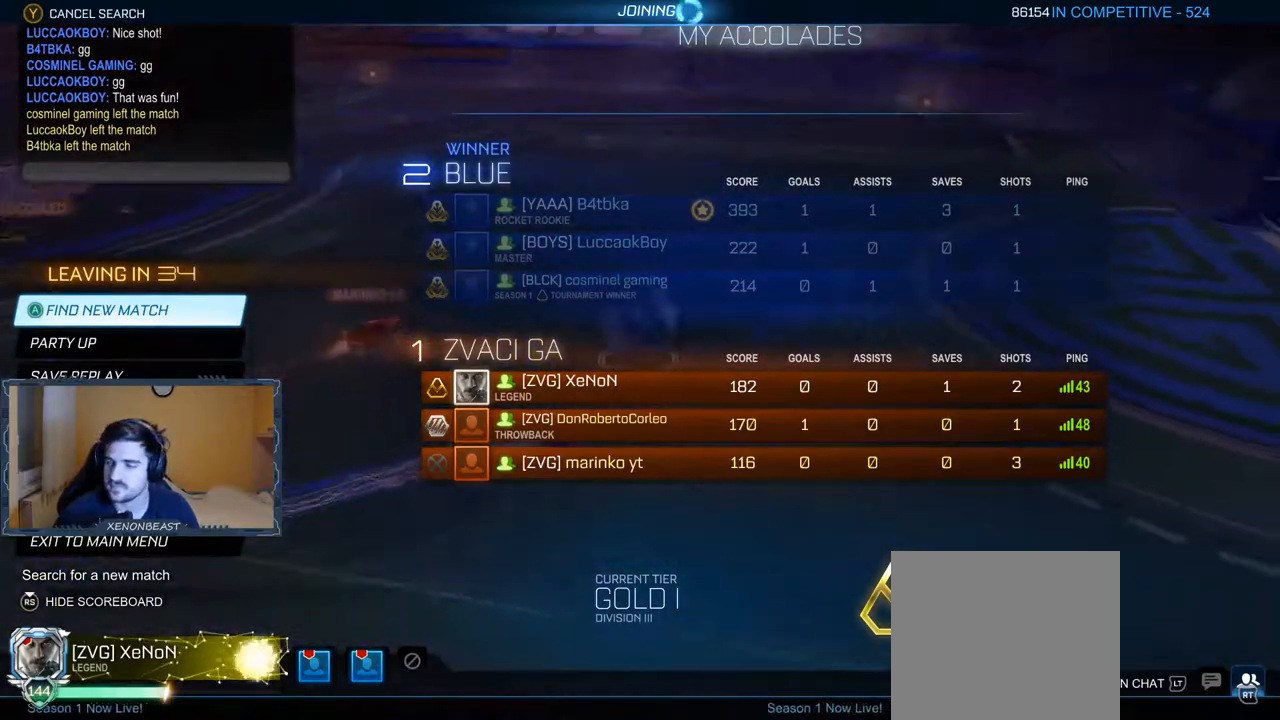
{"buttons": [], "left_stick": "center", "right_stick": "center", "events": []}
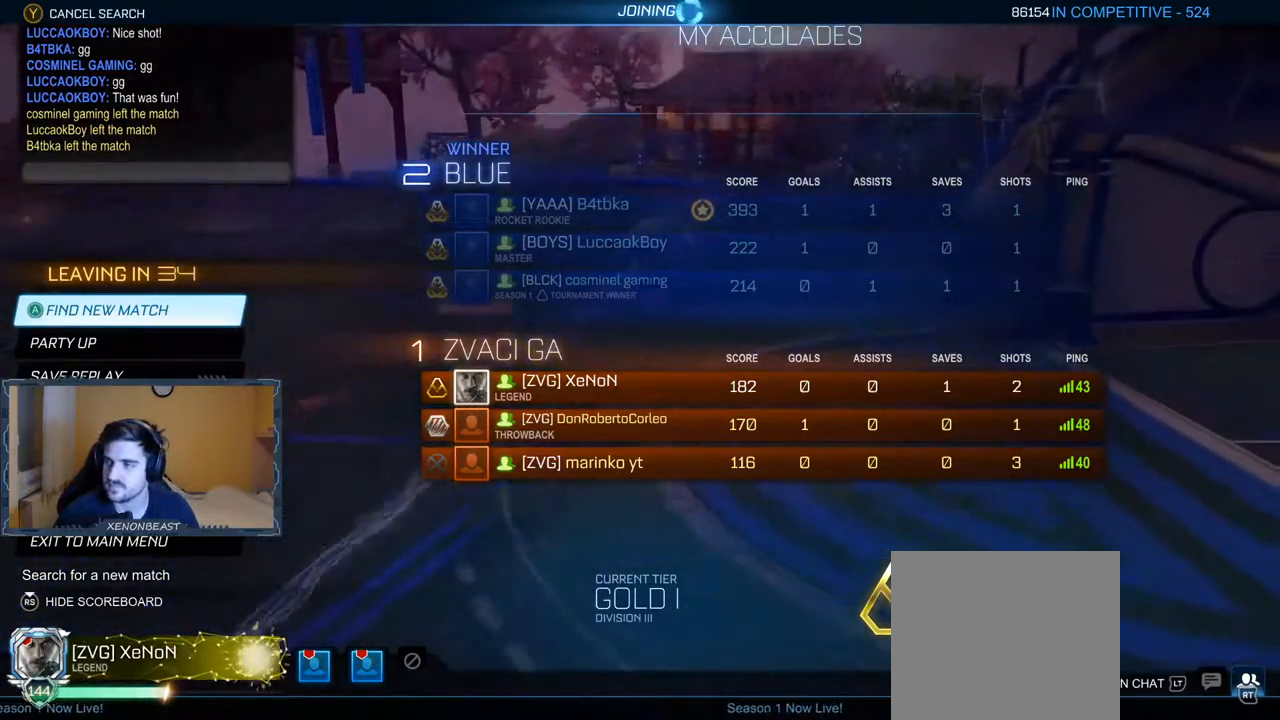
{"buttons": [], "left_stick": "center", "right_stick": "center", "events": []}
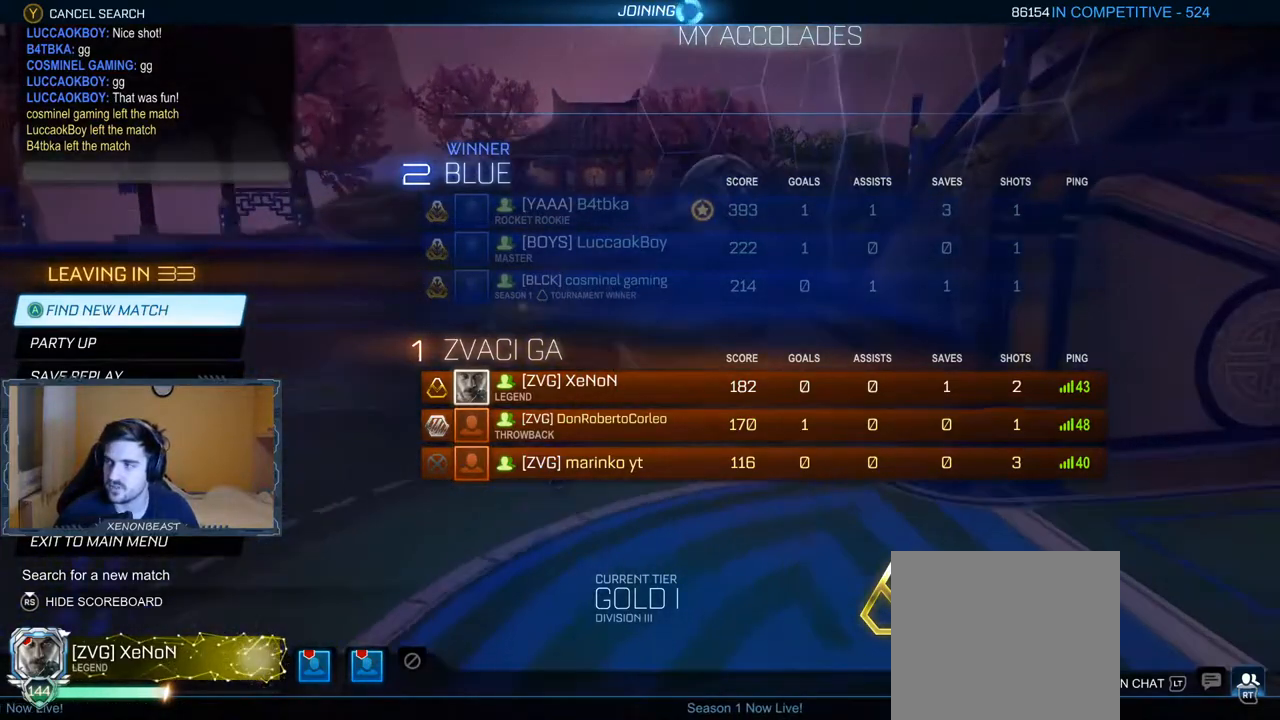
{"buttons": [], "left_stick": "center", "right_stick": "center", "events": []}
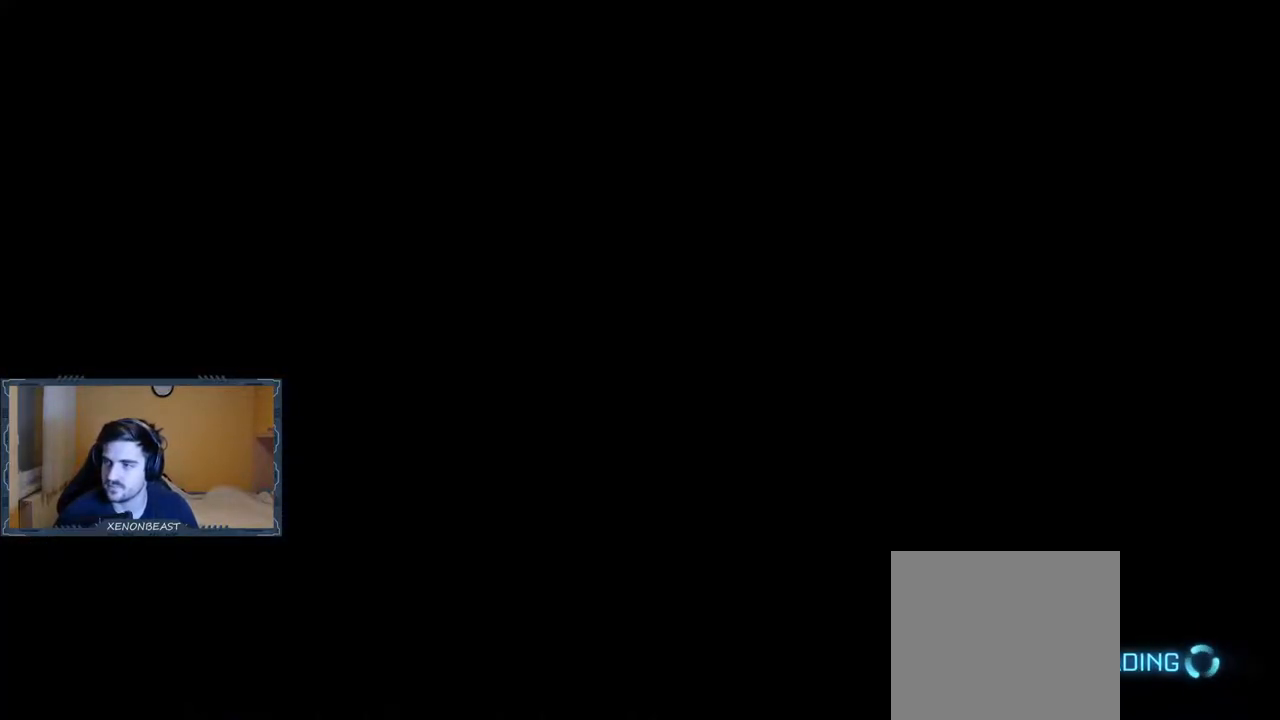
{"buttons": [], "left_stick": "center", "right_stick": "center", "events": []}
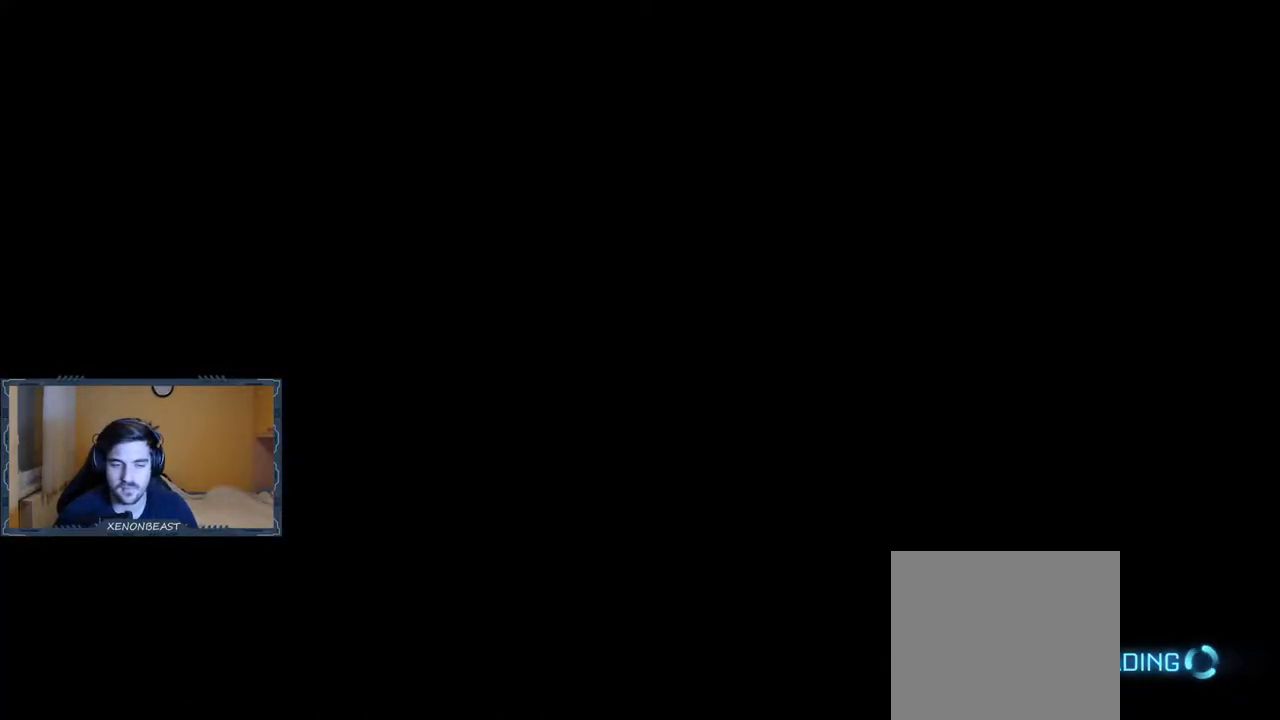
{"buttons": [], "left_stick": "center", "right_stick": "center", "events": []}
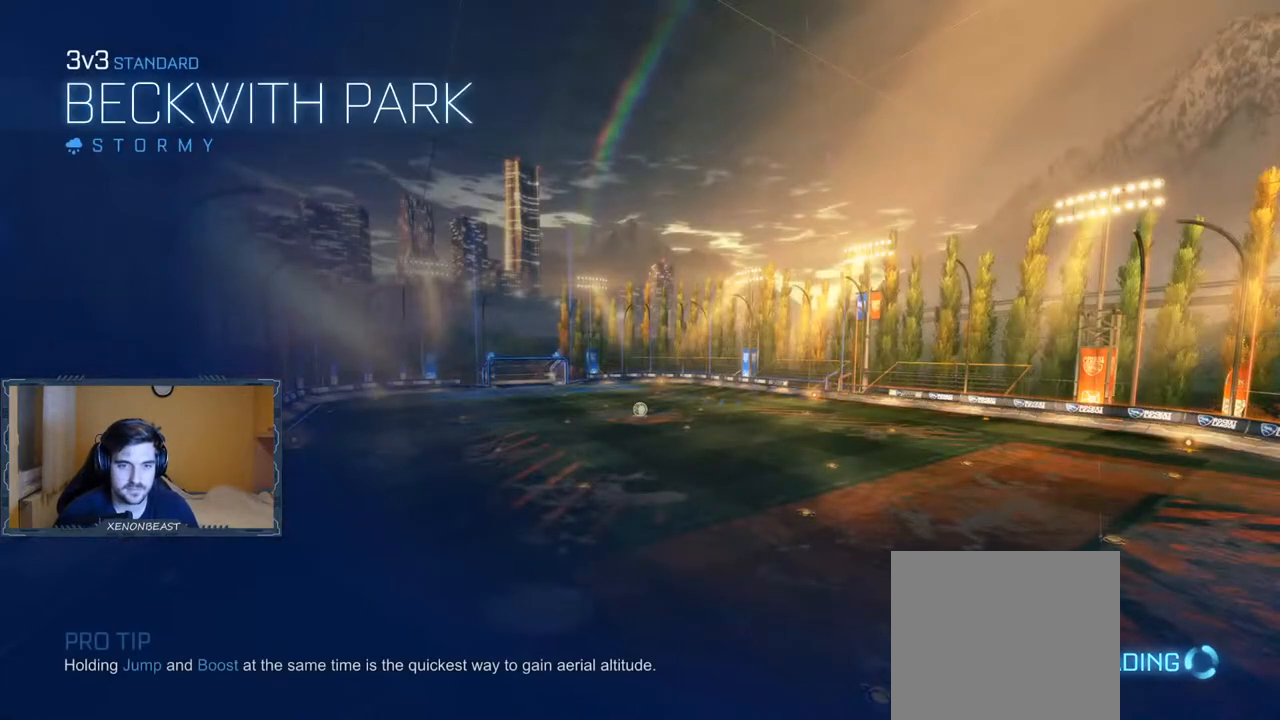
{"buttons": [], "left_stick": "left", "right_stick": "center", "events": [[17, "right_stick", "left"], [233, "right_stick", "center"], [450, "left_stick", "left"]]}
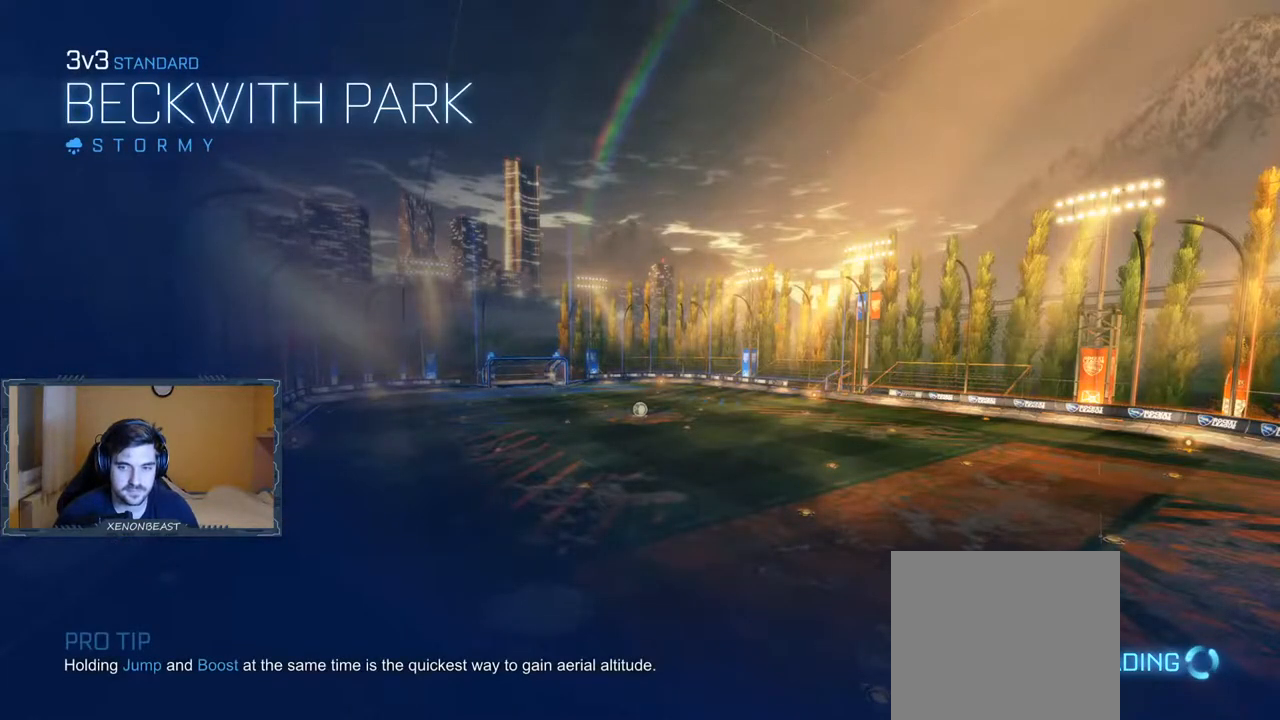
{"buttons": [], "left_stick": "center", "right_stick": "center", "events": [[333, "left_stick", "center"]]}
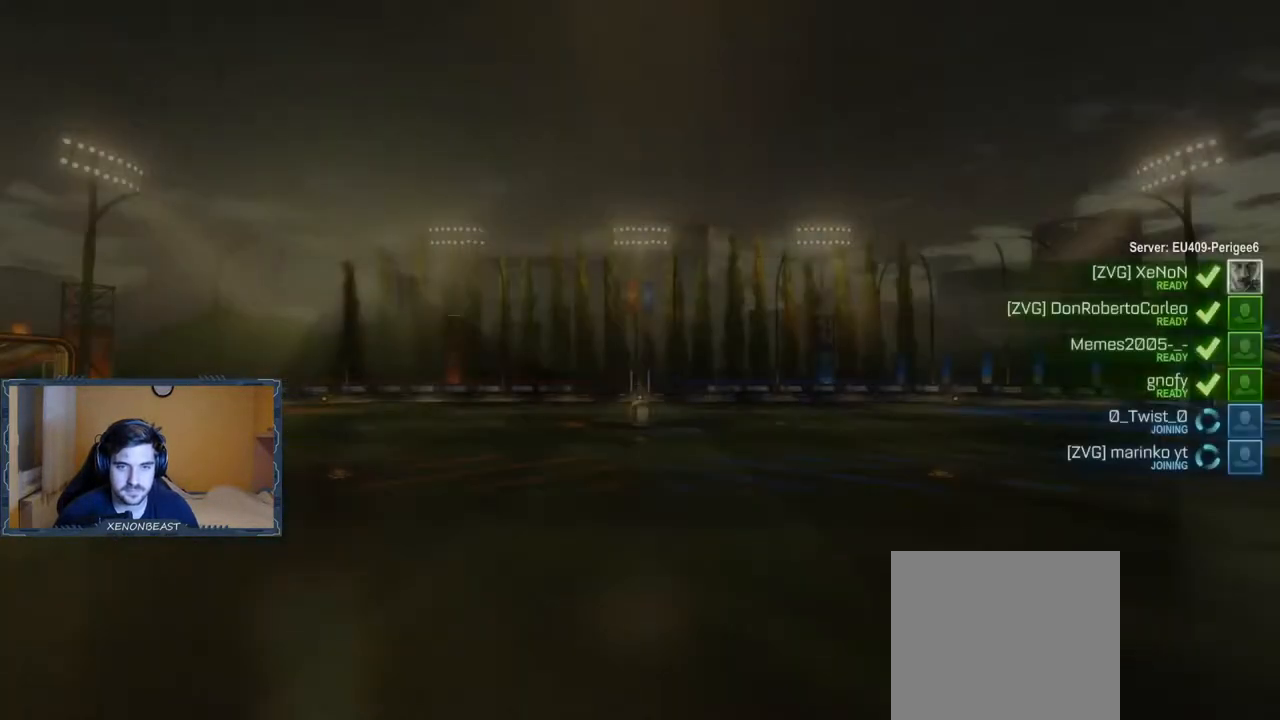
{"buttons": [], "left_stick": "center", "right_stick": "center", "events": []}
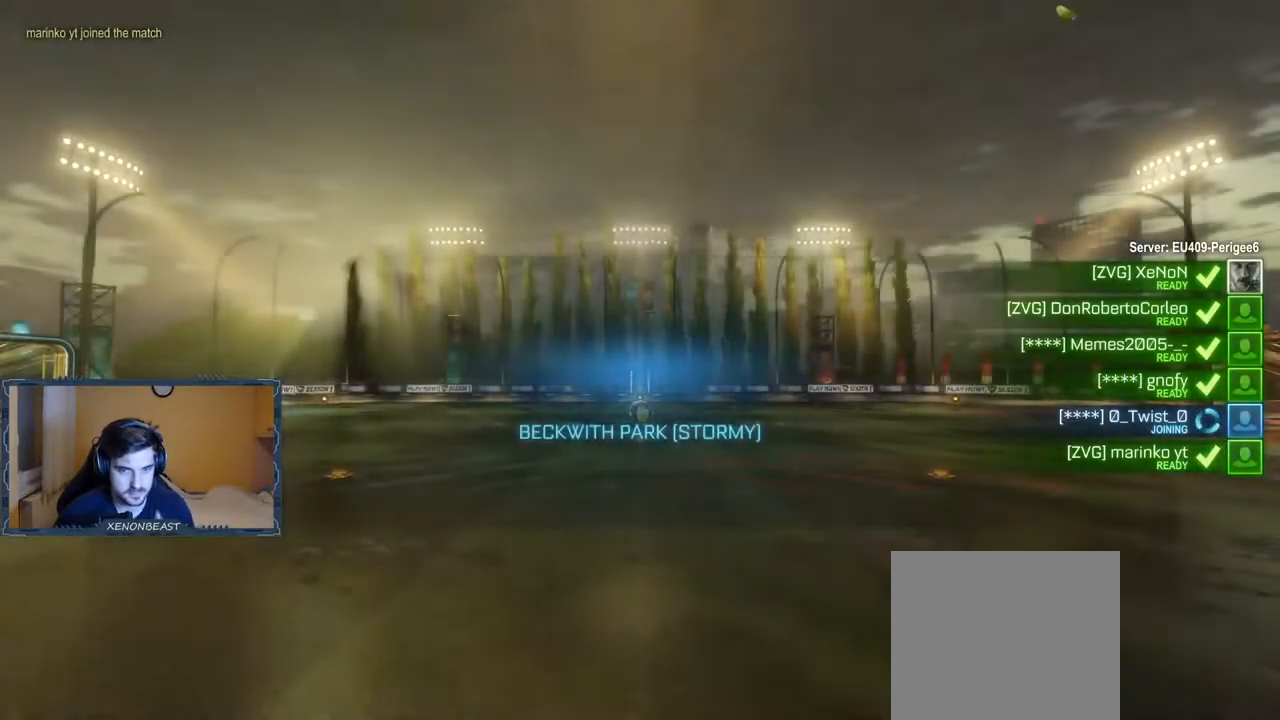
{"buttons": [], "left_stick": "center", "right_stick": "center", "events": []}
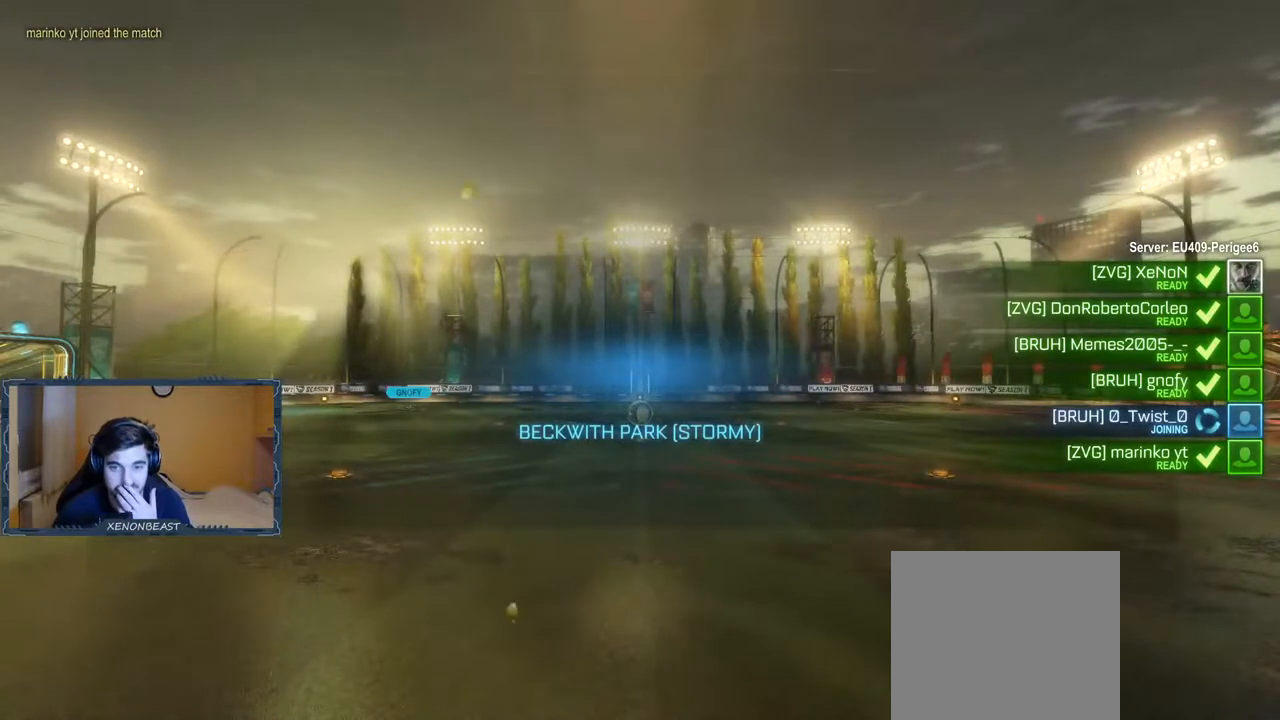
{"buttons": [], "left_stick": "center", "right_stick": "center", "events": []}
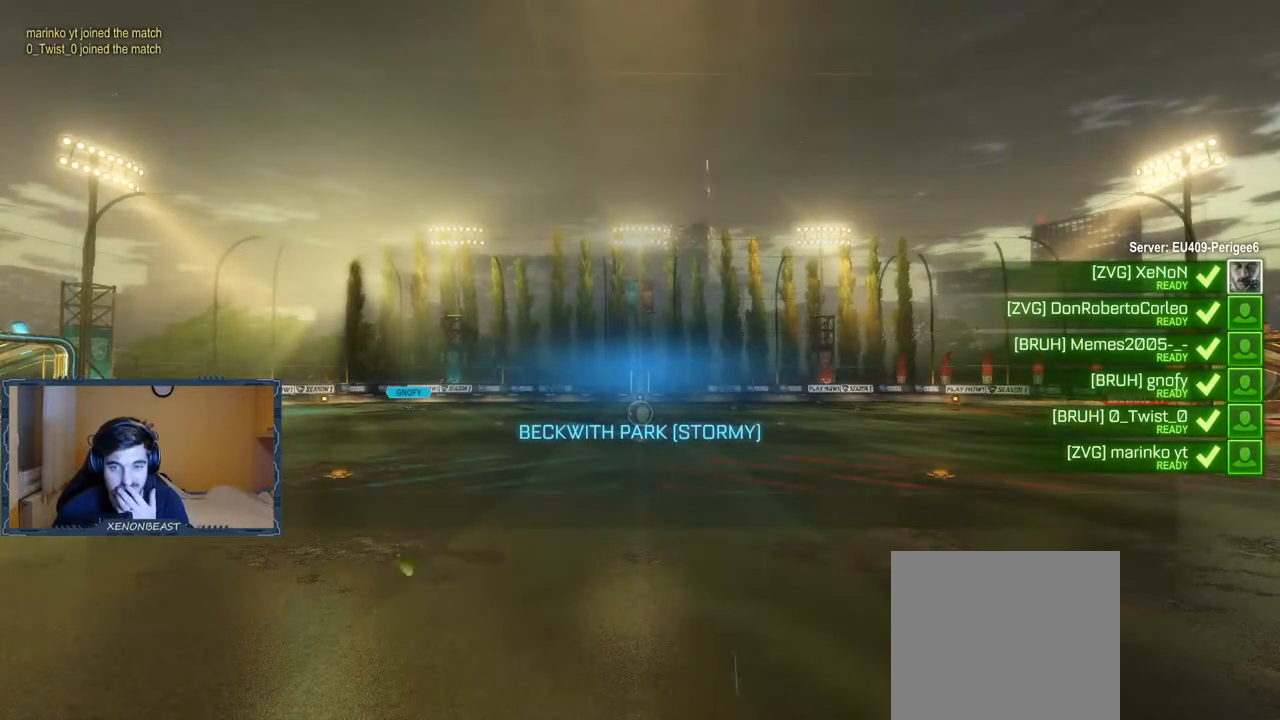
{"buttons": [], "left_stick": "center", "right_stick": "center", "events": []}
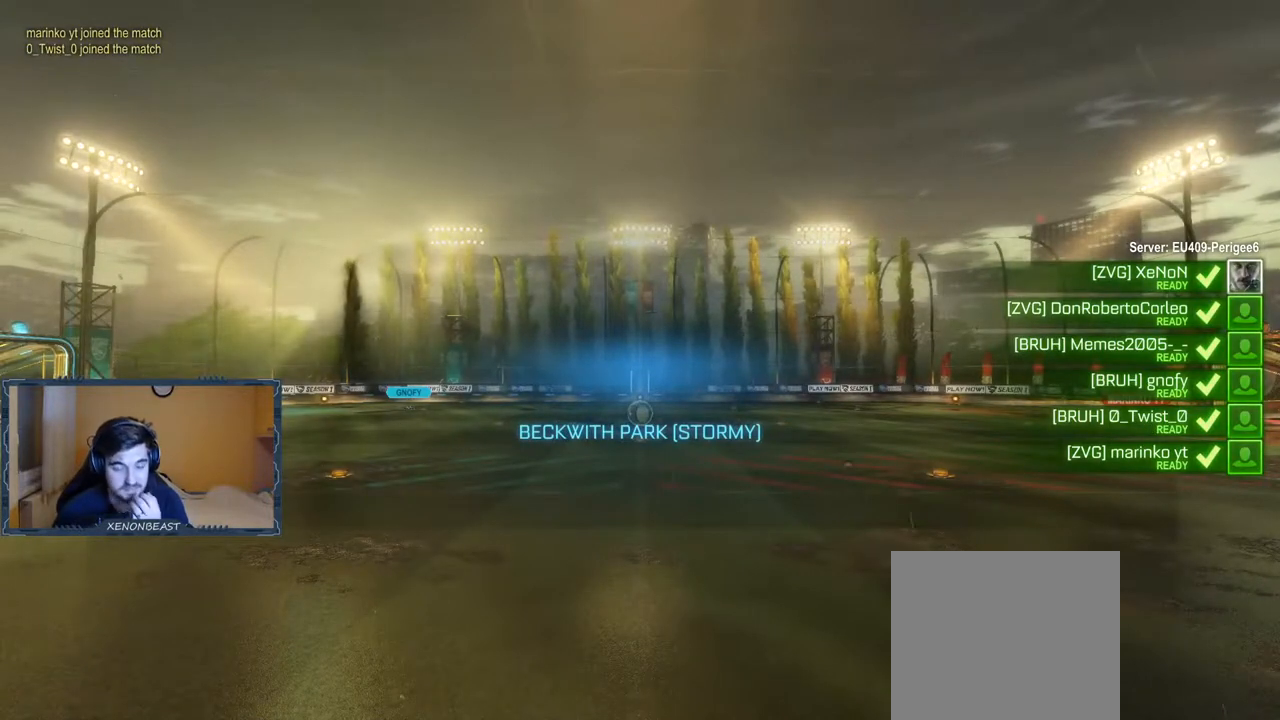
{"buttons": [], "left_stick": "center", "right_stick": "center", "events": []}
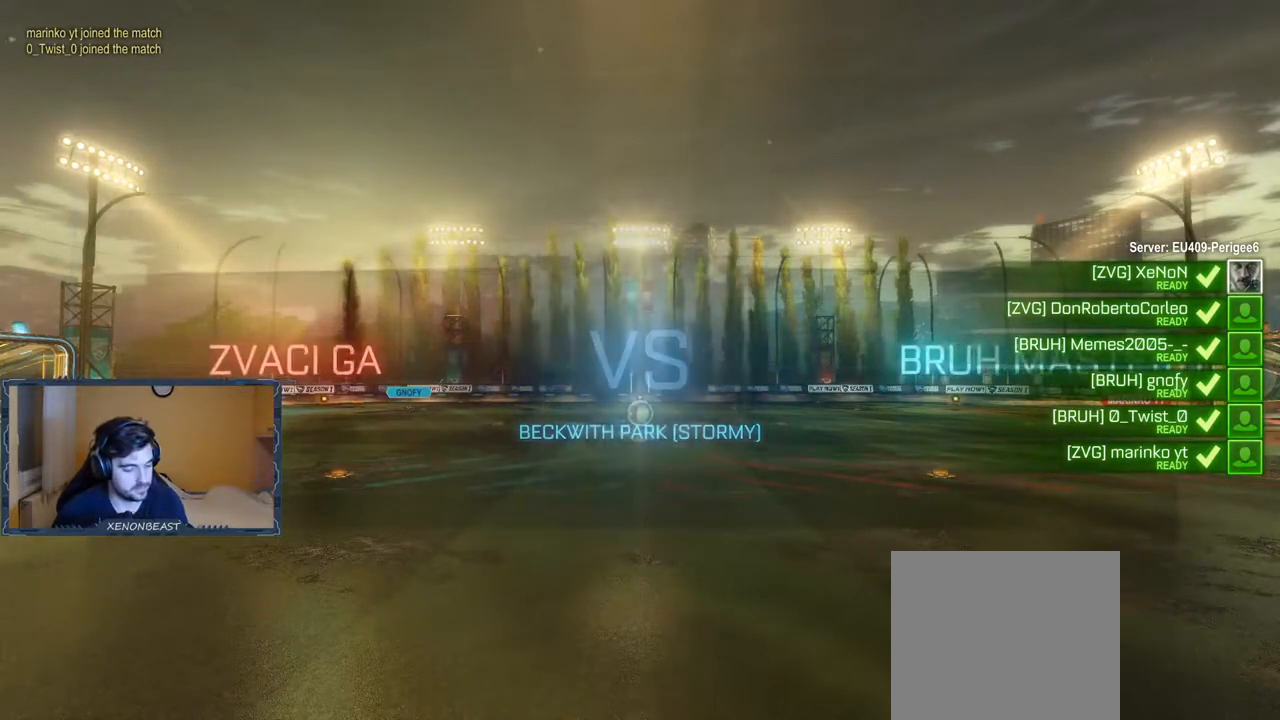
{"buttons": [], "left_stick": "center", "right_stick": "center", "events": []}
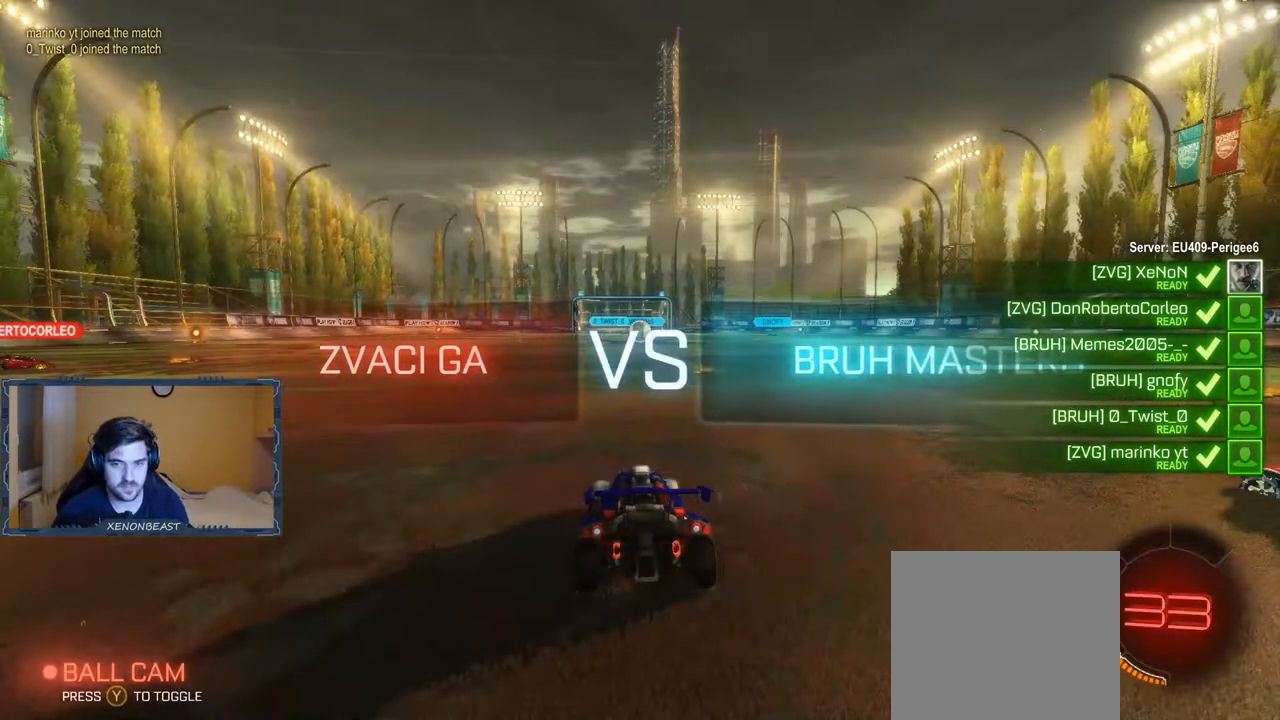
{"buttons": [], "left_stick": "center", "right_stick": "center", "events": []}
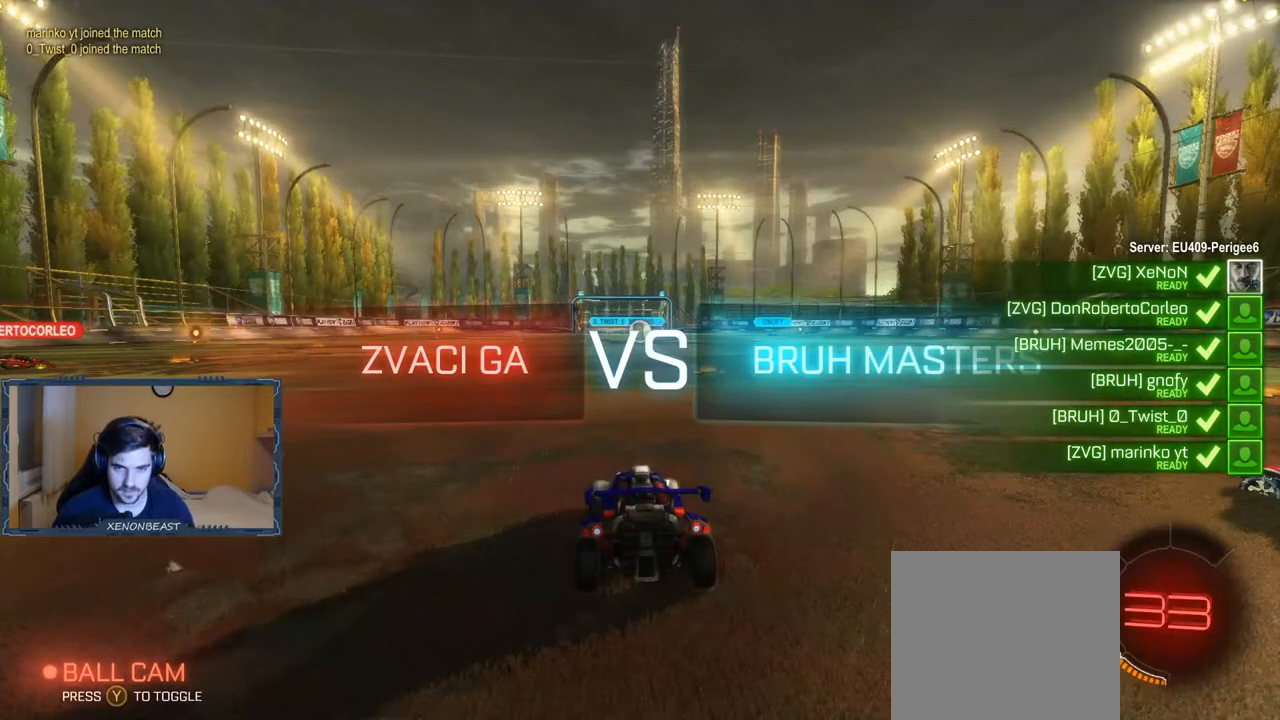
{"buttons": [], "left_stick": "center", "right_stick": "left", "events": [[450, "right_stick", "left"]]}
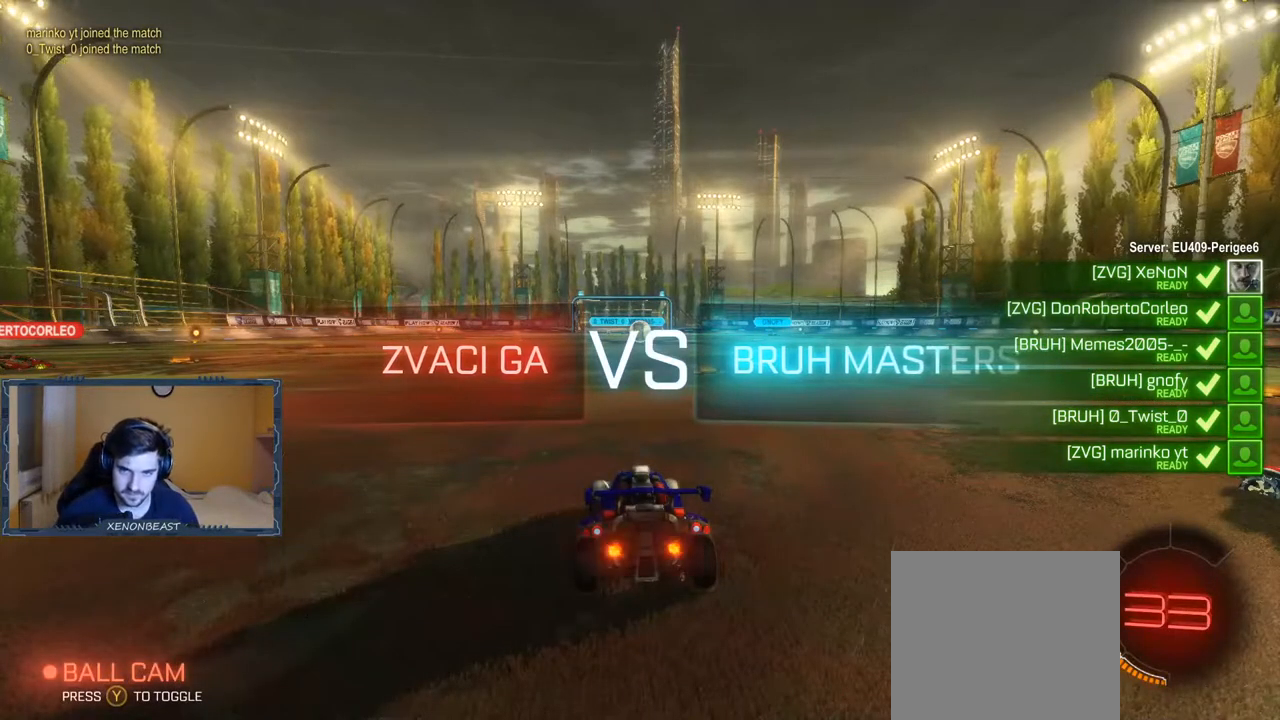
{"buttons": ["DPAD_LEFT"], "left_stick": "center", "right_stick": "center", "events": [[67, "right_stick", "center"], [200, "DPAD_LEFT", "down"]]}
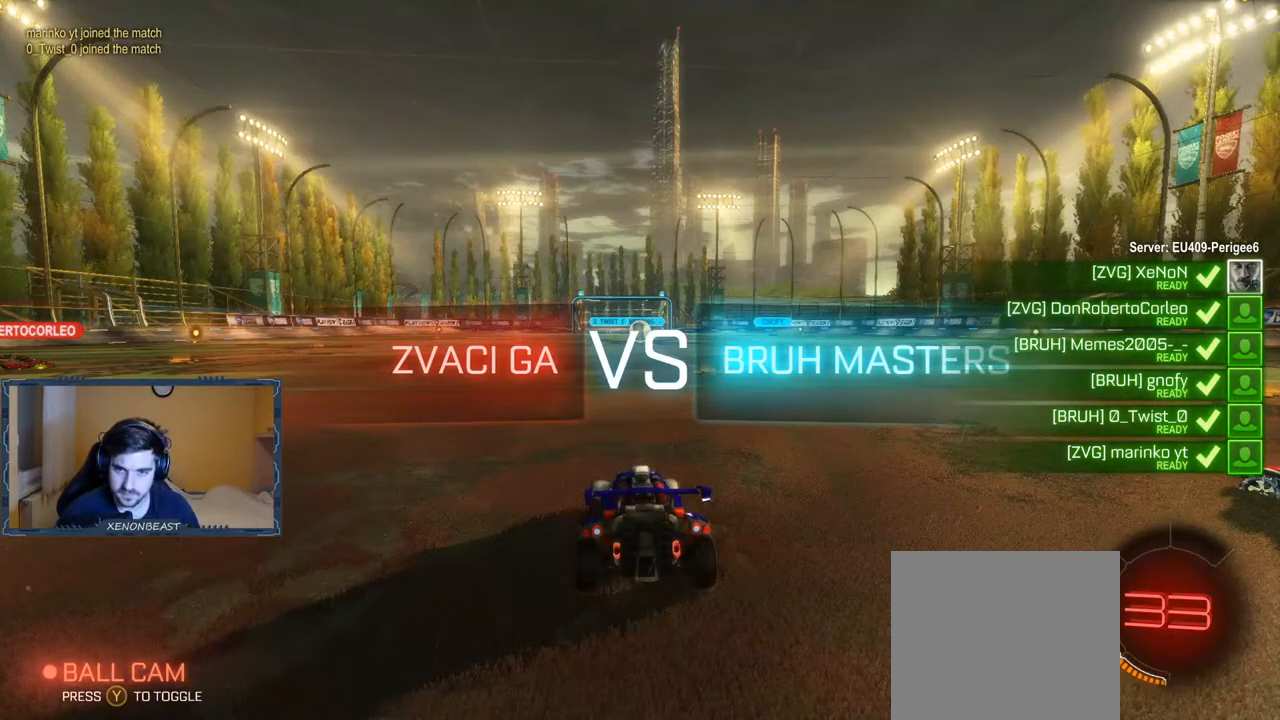
{"buttons": [], "left_stick": "center", "right_stick": "center", "events": [[50, "DPAD_LEFT", "up"]]}
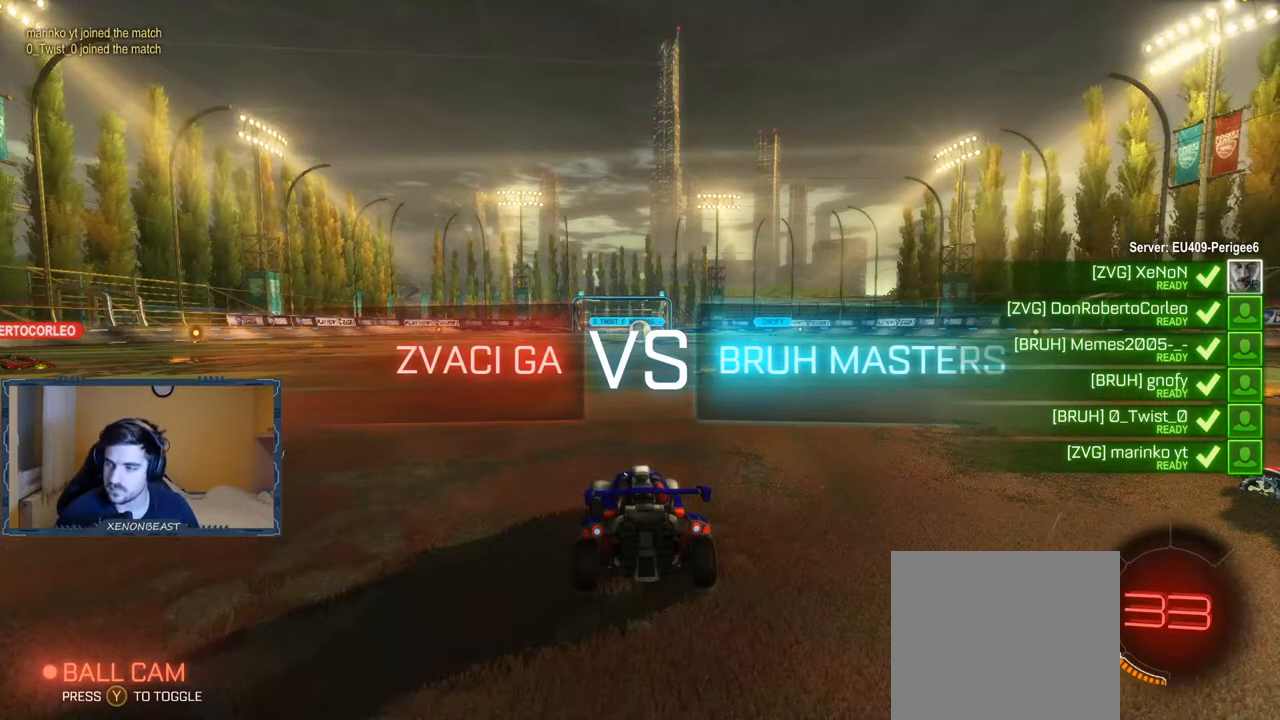
{"buttons": [], "left_stick": "center", "right_stick": "center", "events": []}
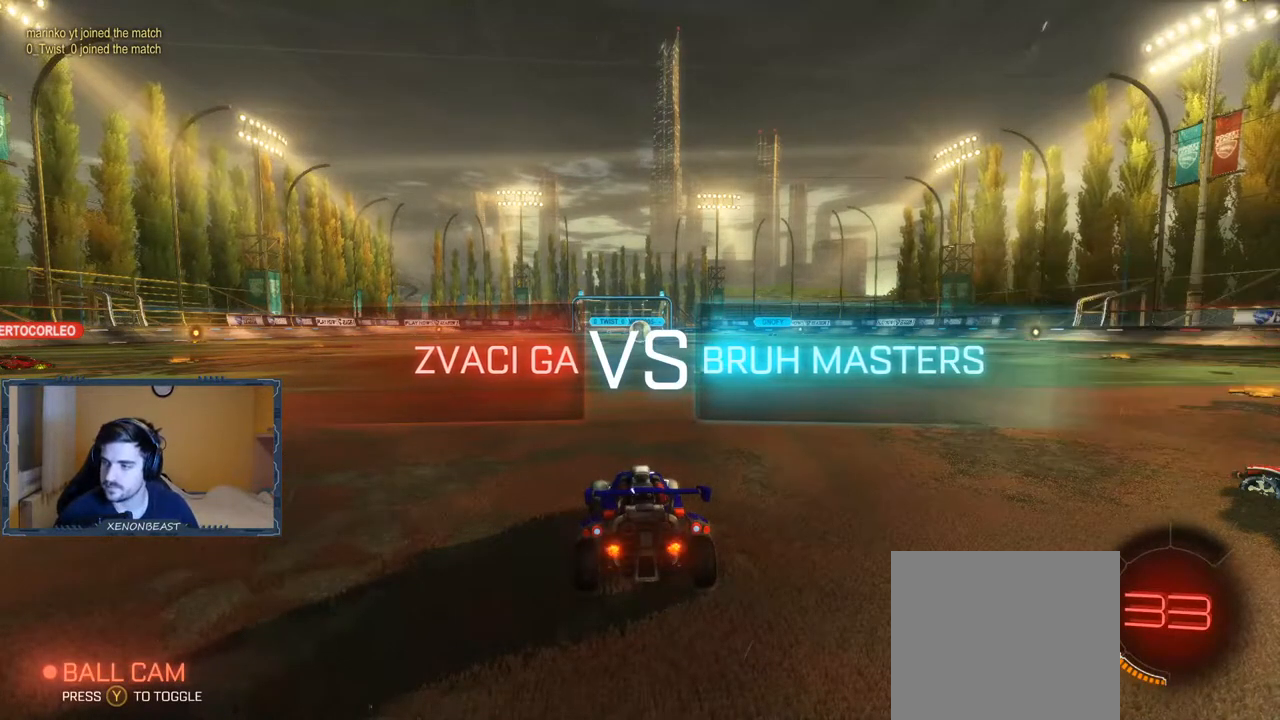
{"buttons": [], "left_stick": "center", "right_stick": "center", "events": []}
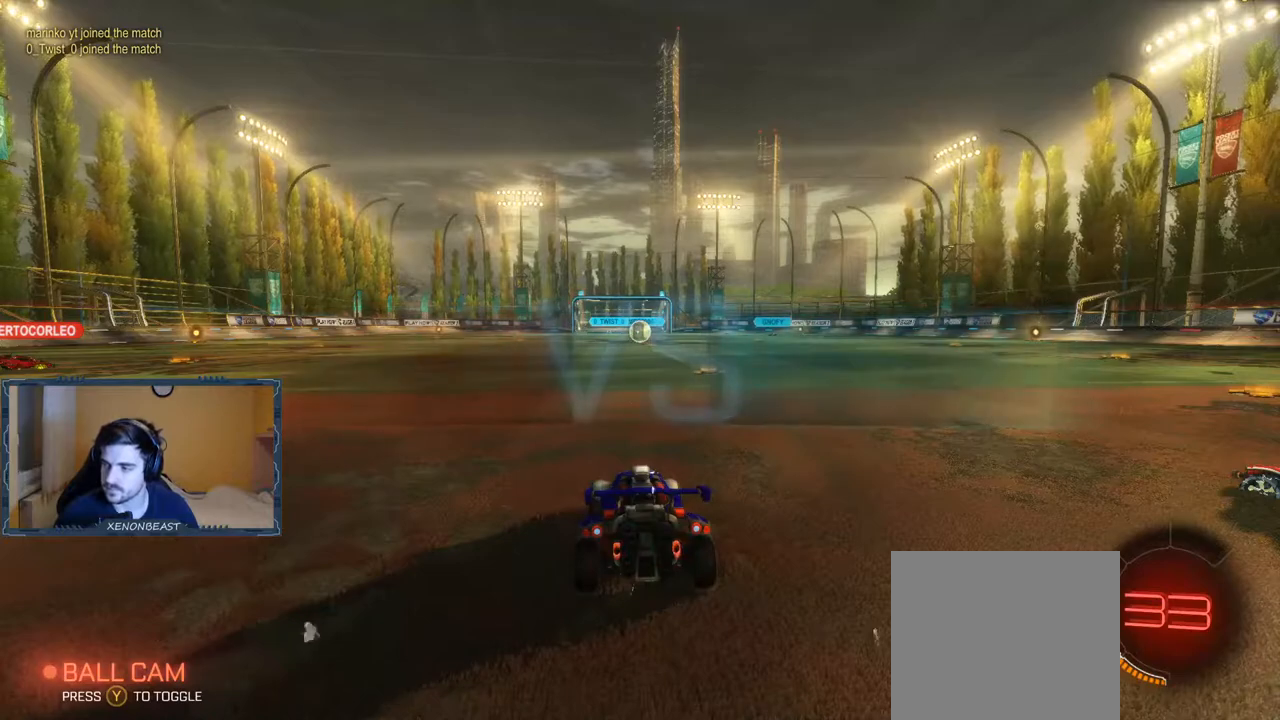
{"buttons": [], "left_stick": "center", "right_stick": "center", "events": []}
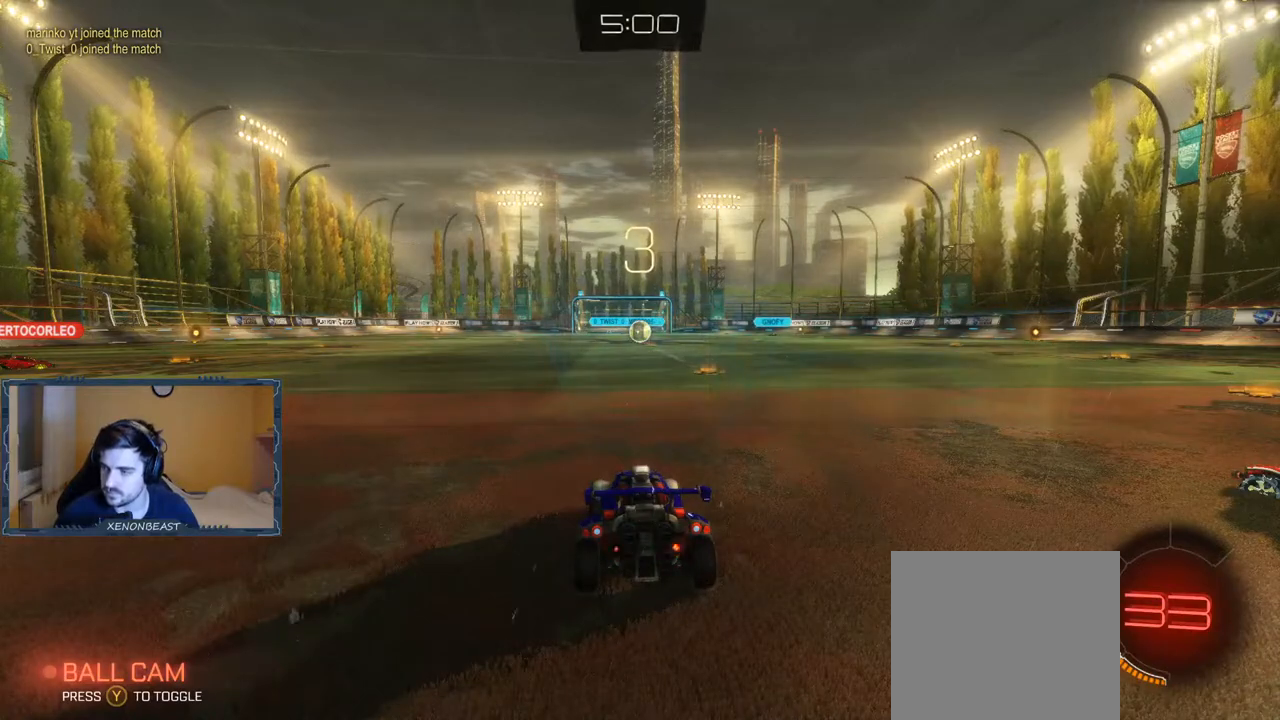
{"buttons": [], "left_stick": "center", "right_stick": "center", "events": []}
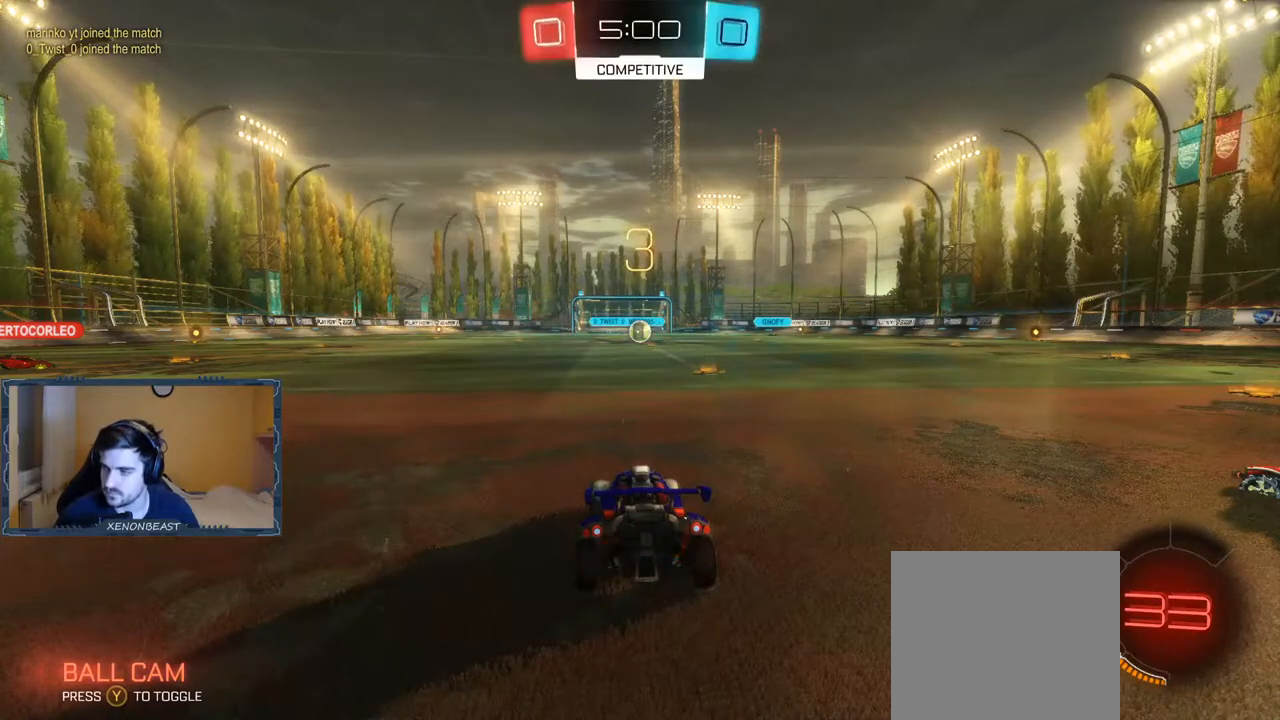
{"buttons": [], "left_stick": "center", "right_stick": "center", "events": []}
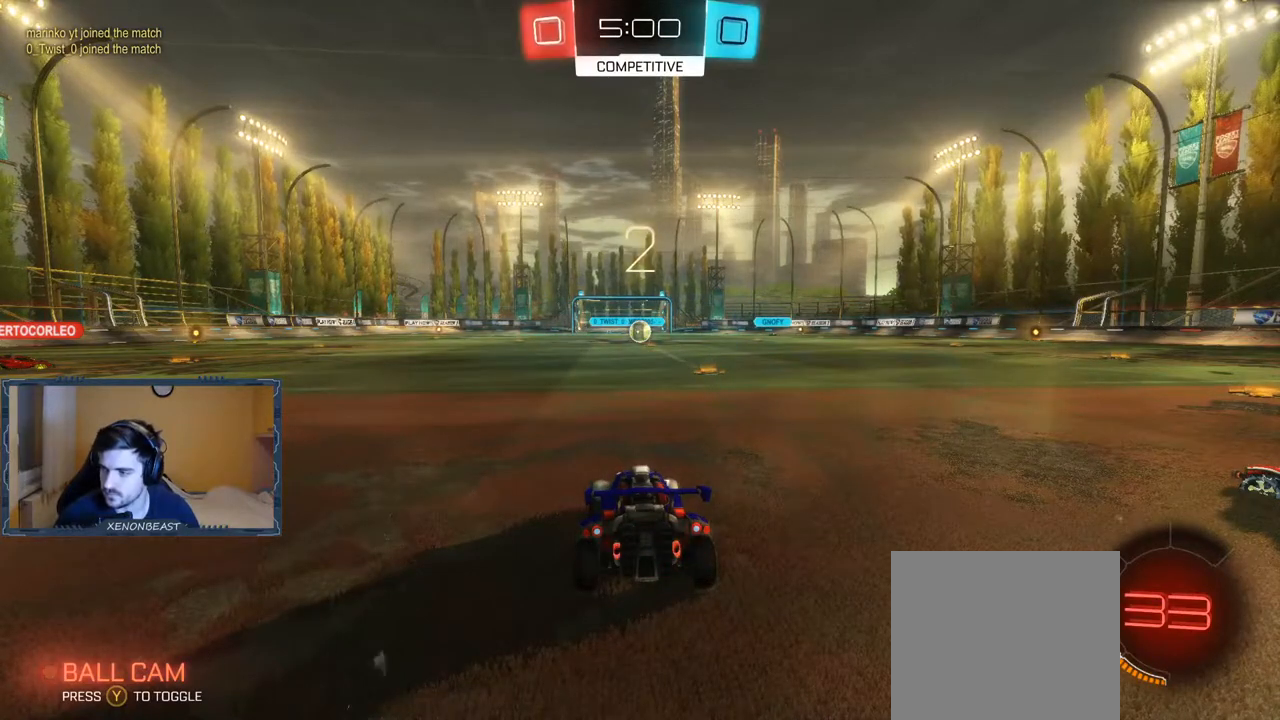
{"buttons": [], "left_stick": "left", "right_stick": "center", "events": [[300, "left_stick", "left"]]}
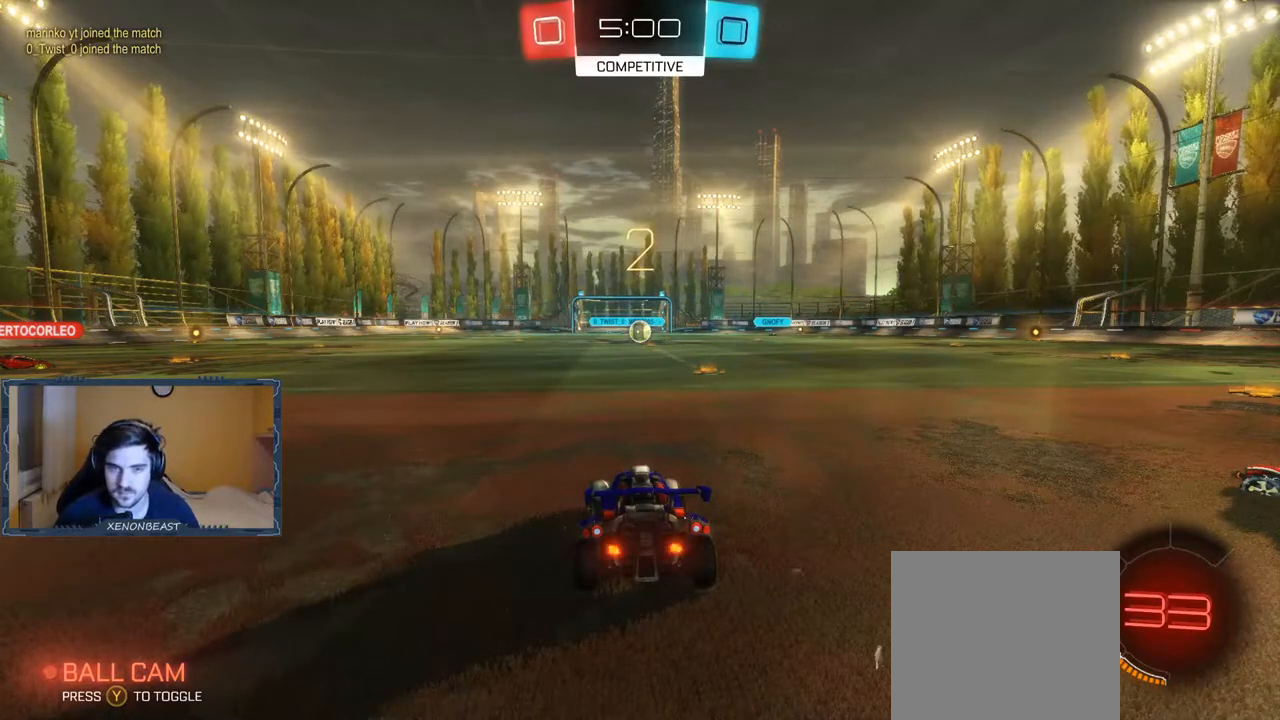
{"buttons": ["R2"], "left_stick": "left", "right_stick": "left", "events": [[17, "left_stick", "center"], [83, "R2", "down"], [217, "left_stick", "left"], [467, "right_stick", "left"]]}